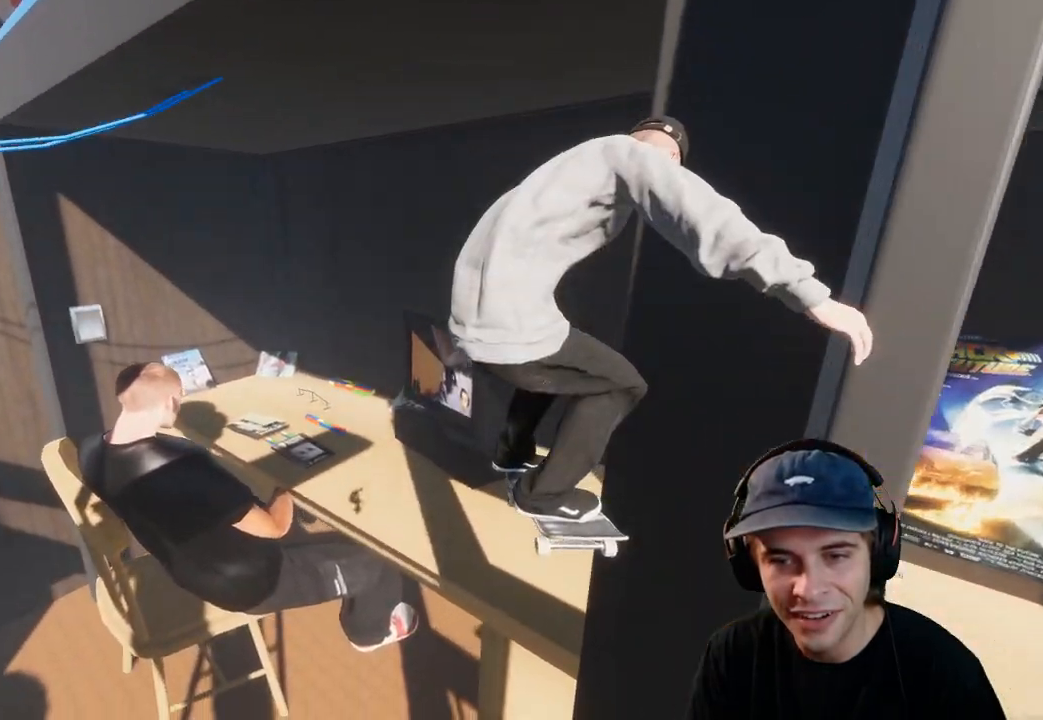
Gameplay with a controller (Xbox layout); each line is a JSON object with the inputs held at the frame after it (dt_ms = milliseconds from this image to that frame). "events" lists button and stick changes between this image and that frame as [ms after this image, input, new state], when the widget could be followed in between. Not read: L3 R1 R3.
{"dt_ms": 500, "buttons": [], "left_stick": "up", "right_stick": "center", "events": []}
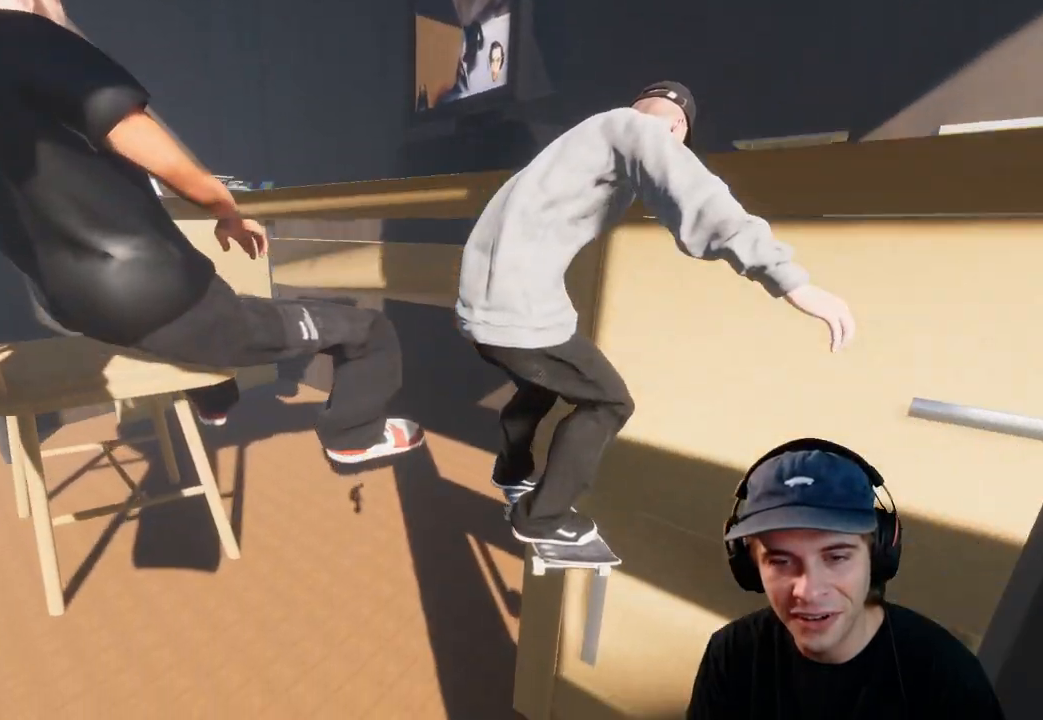
{"dt_ms": 500, "buttons": ["L2"], "left_stick": "center", "right_stick": "center", "events": [[400, "L2", "down"], [400, "left_stick", "center"]]}
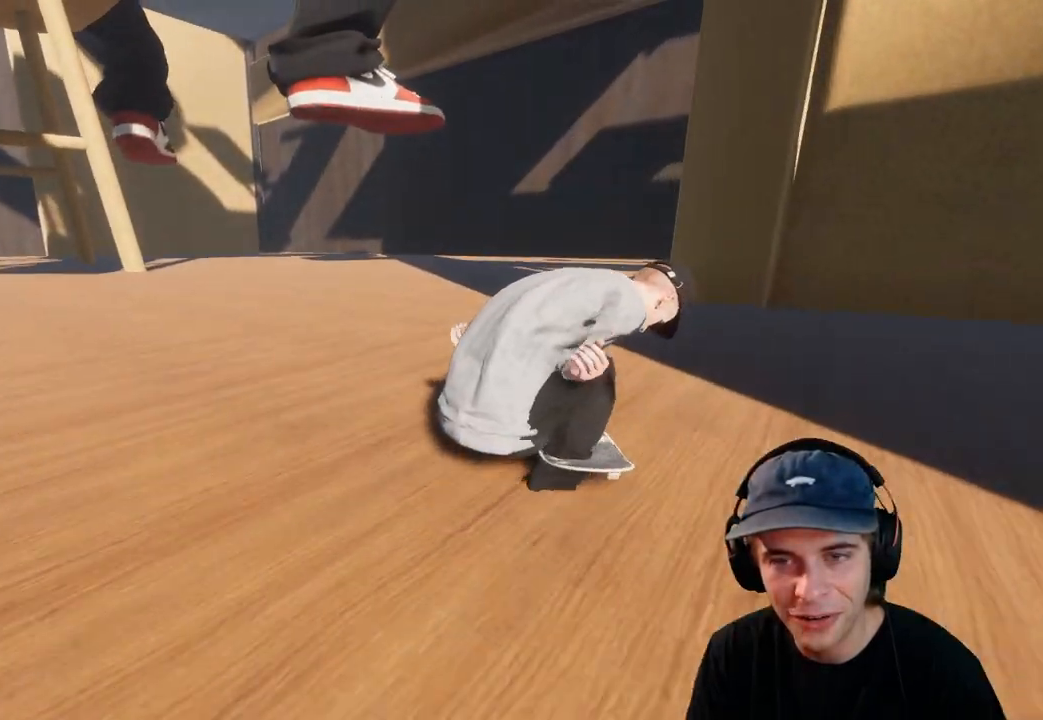
{"dt_ms": 500, "buttons": ["L2"], "left_stick": "center", "right_stick": "center", "events": [[150, "DPAD_RIGHT", "down"], [383, "DPAD_RIGHT", "up"]]}
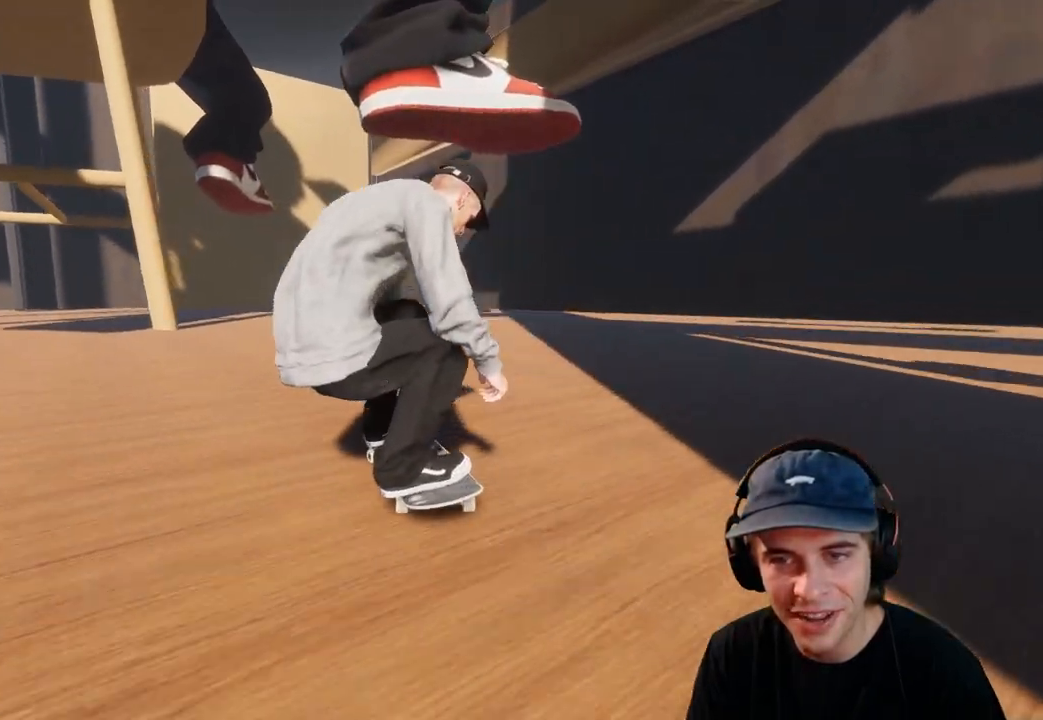
{"dt_ms": 500, "buttons": [], "left_stick": "center", "right_stick": "center", "events": [[433, "L2", "up"]]}
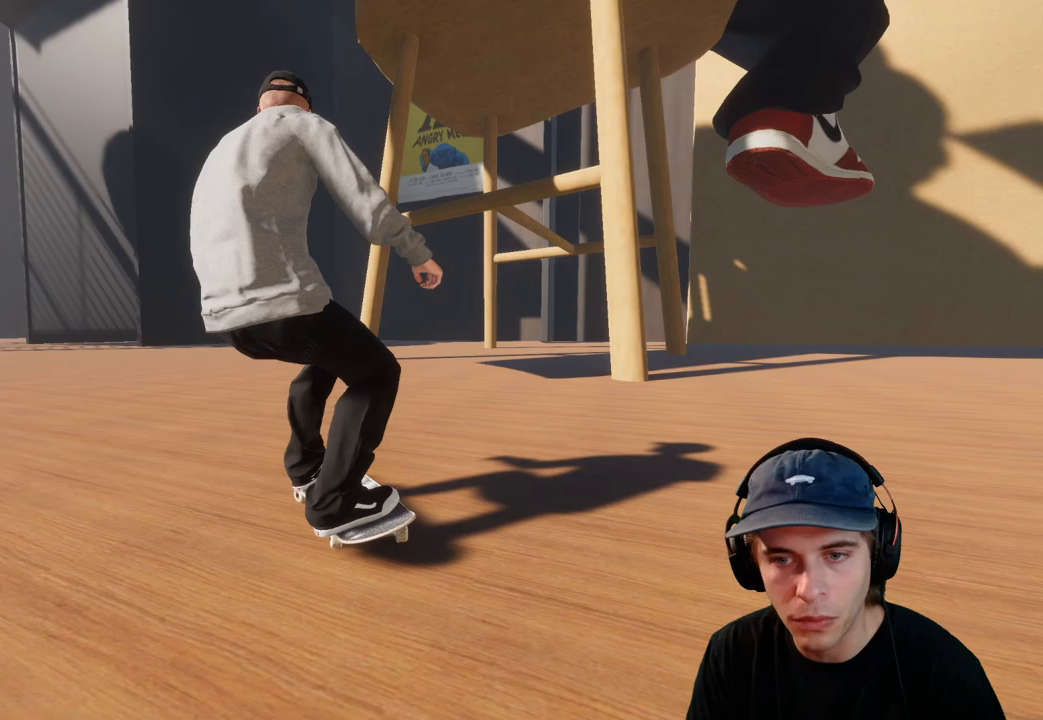
{"dt_ms": 500, "buttons": ["L2"], "left_stick": "center", "right_stick": "center", "events": [[233, "SELECT", "down"], [350, "SELECT", "up"], [467, "L2", "down"]]}
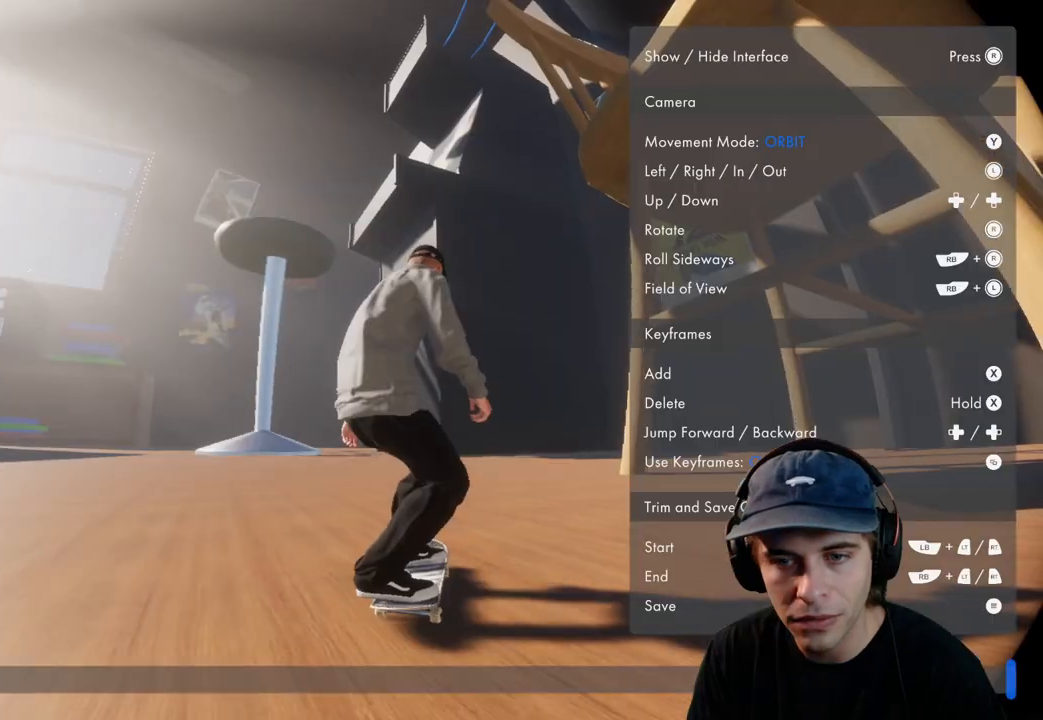
{"dt_ms": 500, "buttons": ["L2"], "left_stick": "center", "right_stick": "down-right", "events": [[333, "right_stick", "down"], [433, "right_stick", "down-right"]]}
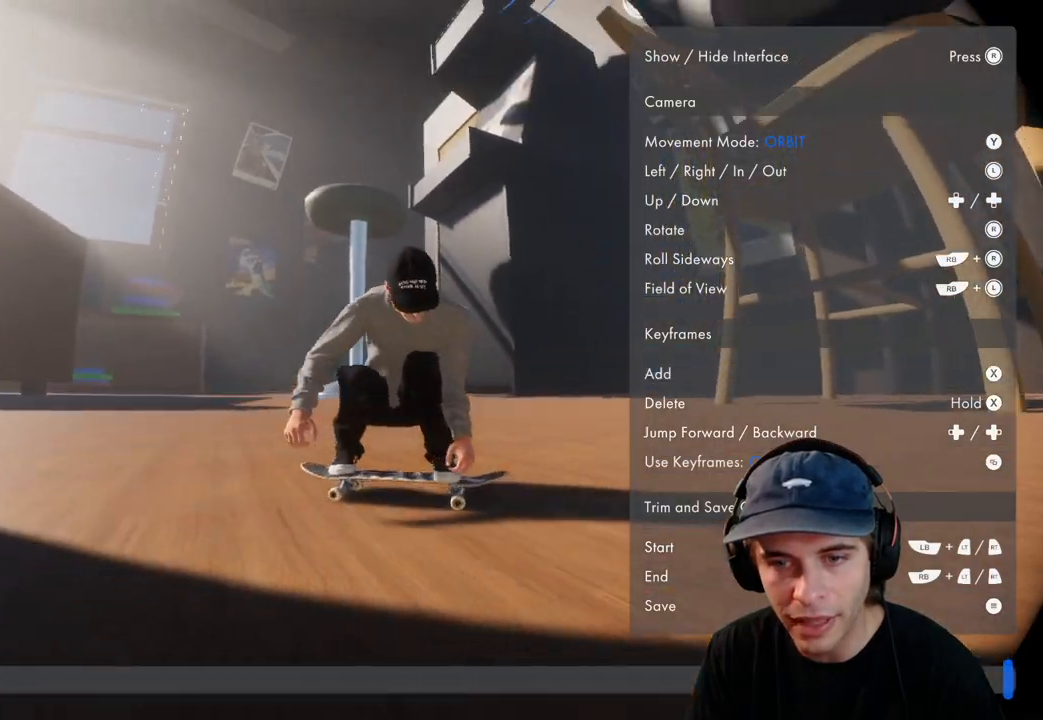
{"dt_ms": 500, "buttons": ["L2"], "left_stick": "center", "right_stick": "right", "events": [[183, "right_stick", "right"], [250, "left_stick", "left"], [383, "left_stick", "center"]]}
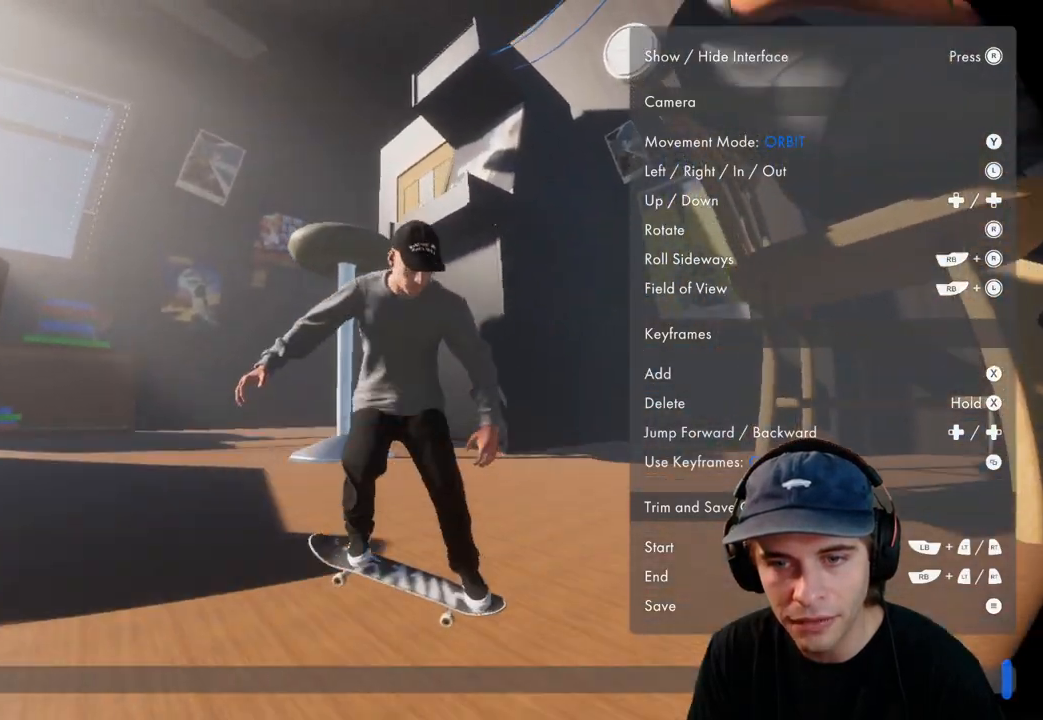
{"dt_ms": 500, "buttons": [], "left_stick": "center", "right_stick": "left", "events": [[67, "left_stick", "left"], [117, "L2", "up"], [117, "right_stick", "left"], [150, "left_stick", "center"]]}
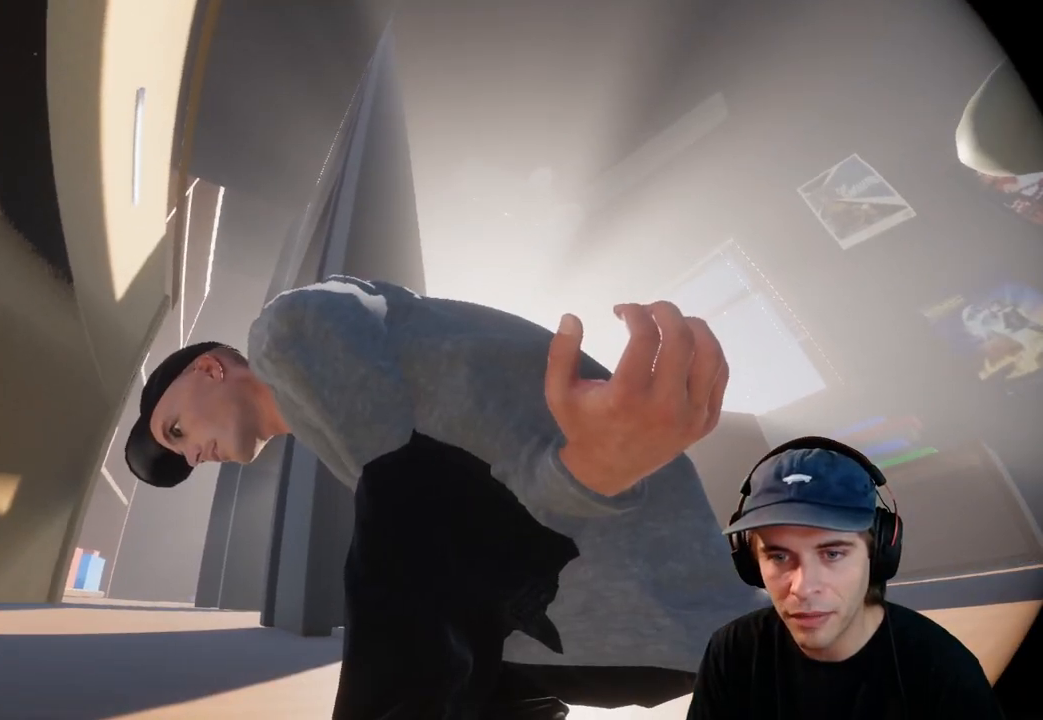
{"dt_ms": 500, "buttons": [], "left_stick": "center", "right_stick": "down", "events": [[67, "right_stick", "down-left"], [217, "right_stick", "down"]]}
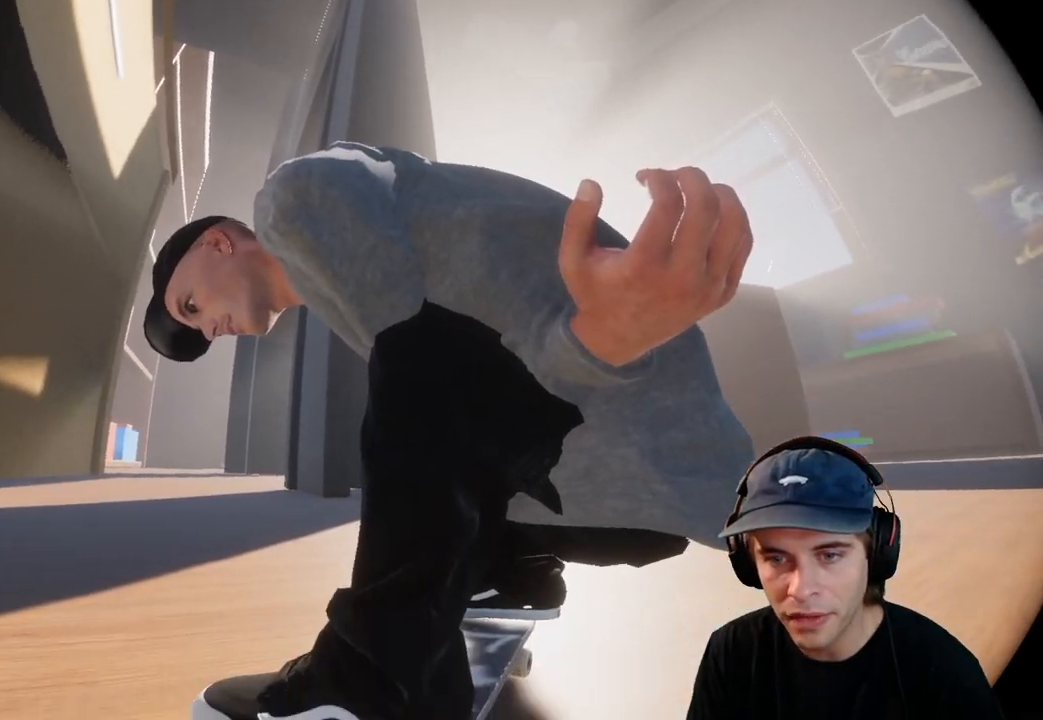
{"dt_ms": 500, "buttons": [], "left_stick": "center", "right_stick": "down-left", "events": [[267, "left_stick", "right"], [267, "right_stick", "center"], [317, "right_stick", "left"], [367, "right_stick", "down-left"], [433, "left_stick", "center"]]}
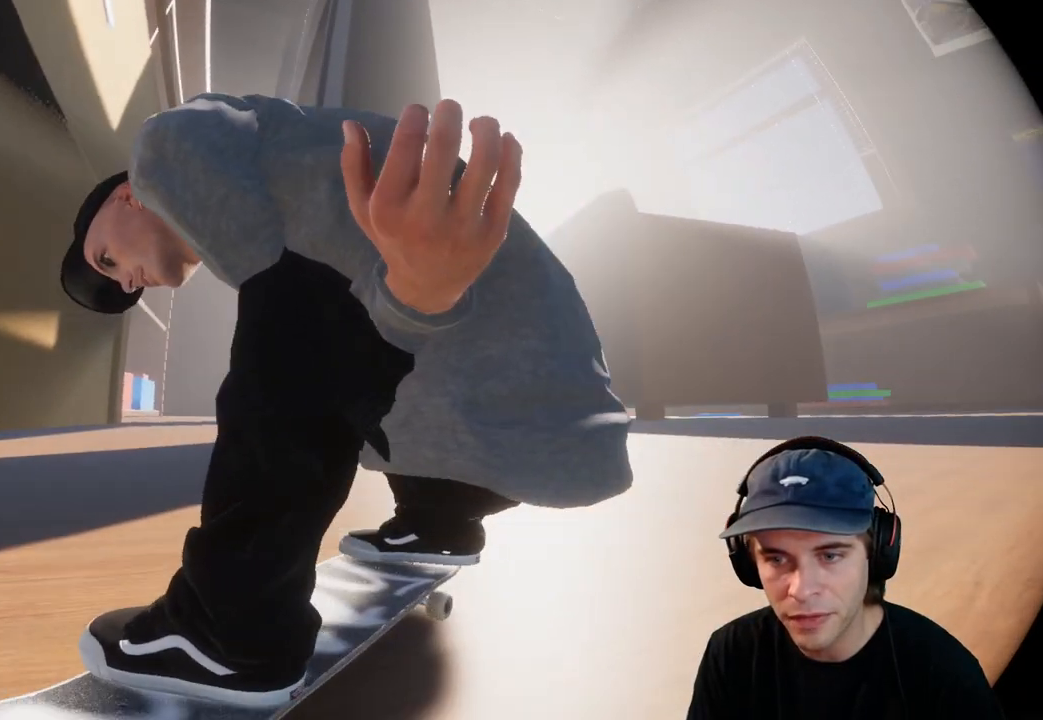
{"dt_ms": 500, "buttons": [], "left_stick": "center", "right_stick": "right", "events": [[100, "right_stick", "center"], [217, "right_stick", "right"], [333, "left_stick", "left"], [433, "left_stick", "center"]]}
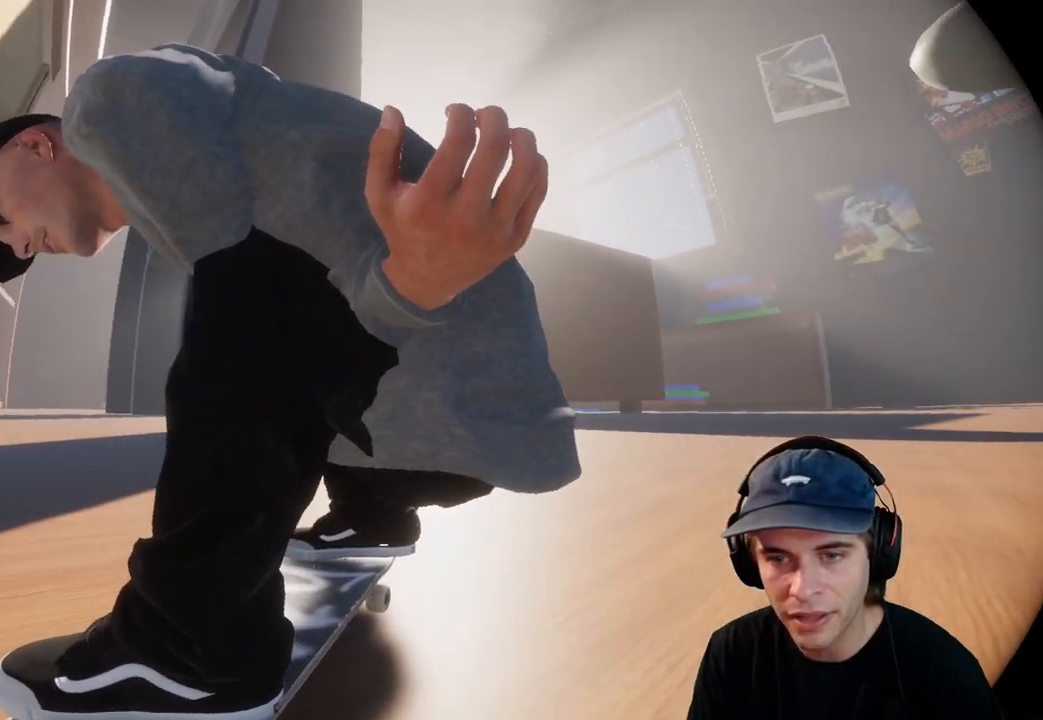
{"dt_ms": 500, "buttons": [], "left_stick": "left", "right_stick": "right", "events": [[67, "left_stick", "left"]]}
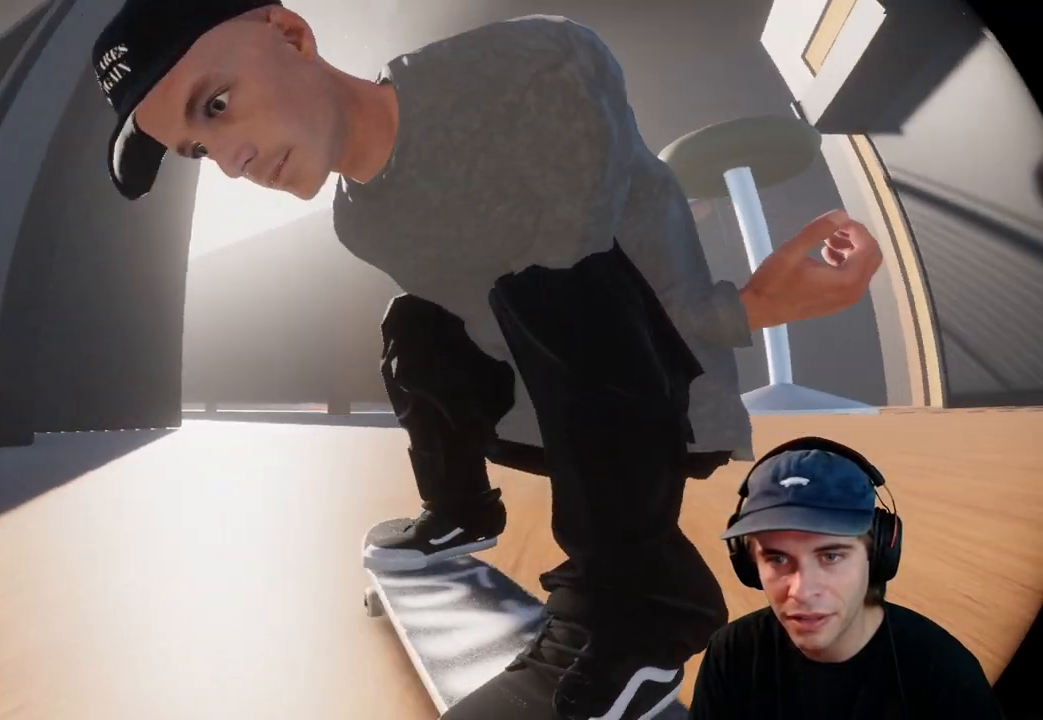
{"dt_ms": 500, "buttons": [], "left_stick": "left", "right_stick": "right", "events": []}
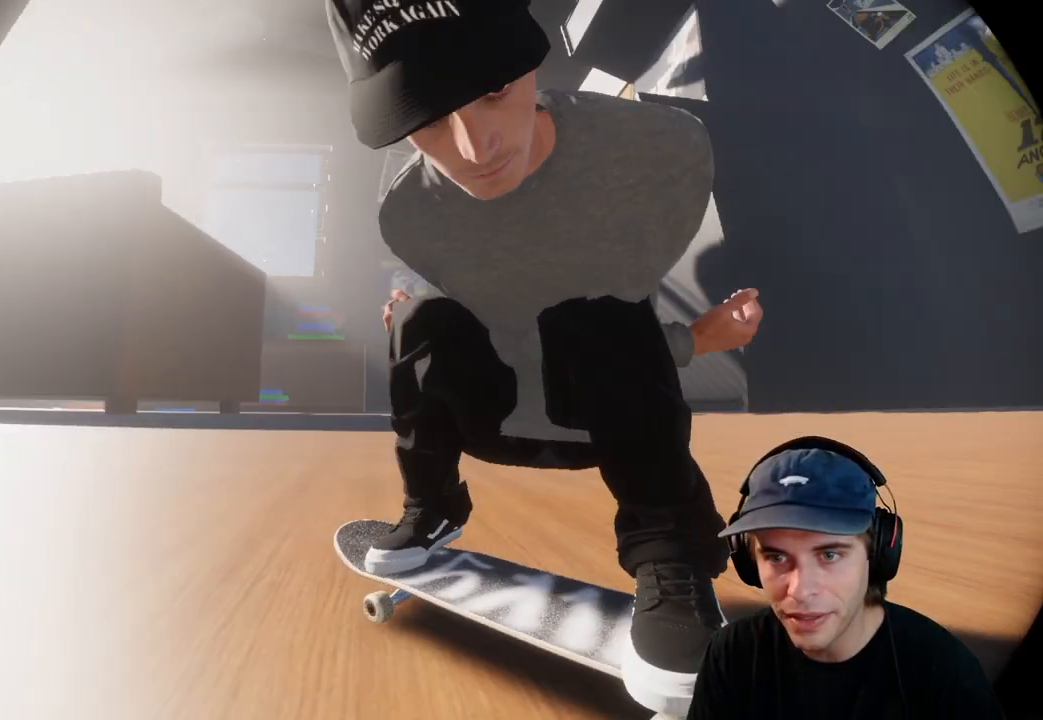
{"dt_ms": 500, "buttons": [], "left_stick": "left", "right_stick": "right", "events": []}
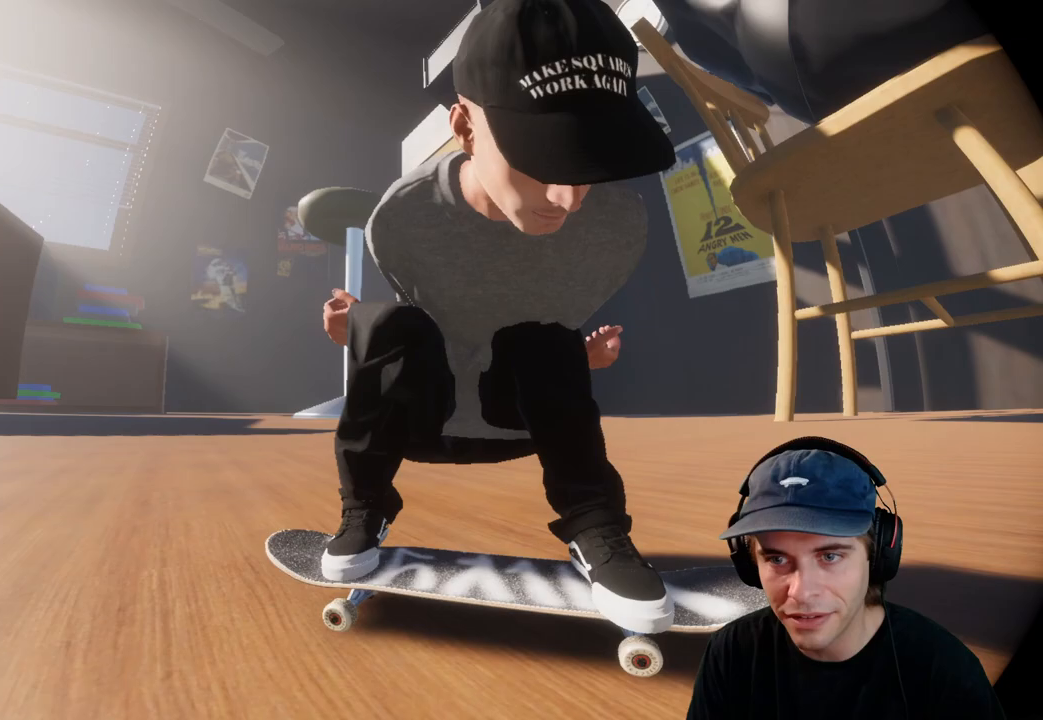
{"dt_ms": 500, "buttons": [], "left_stick": "left", "right_stick": "right", "events": []}
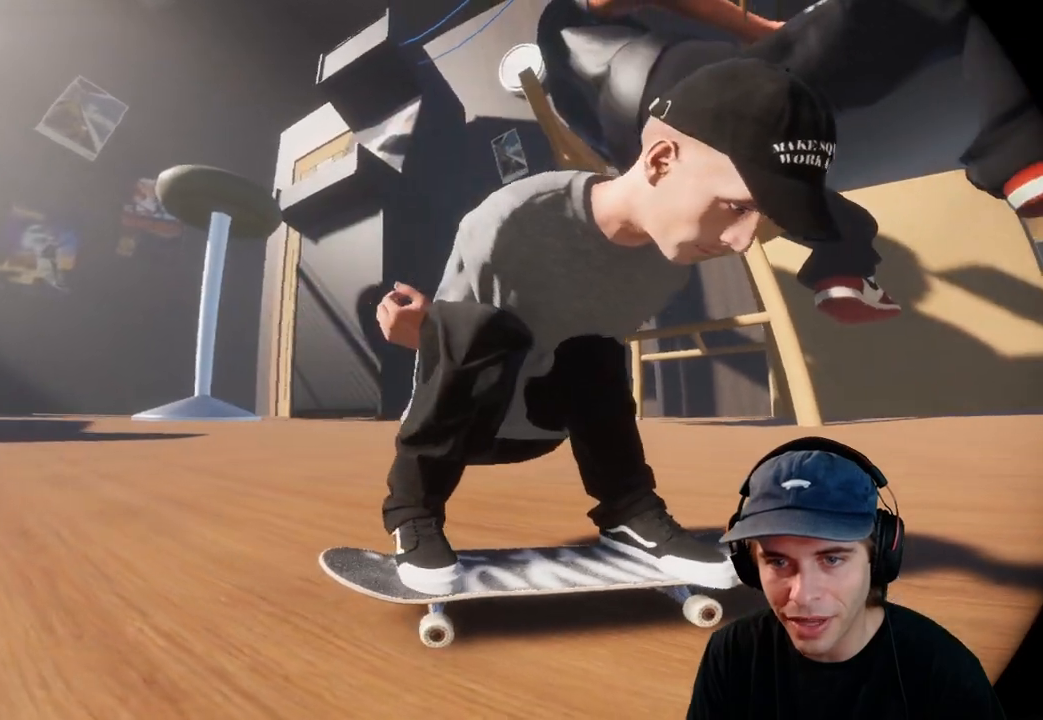
{"dt_ms": 500, "buttons": [], "left_stick": "up-left", "right_stick": "right", "events": [[100, "left_stick", "up-left"]]}
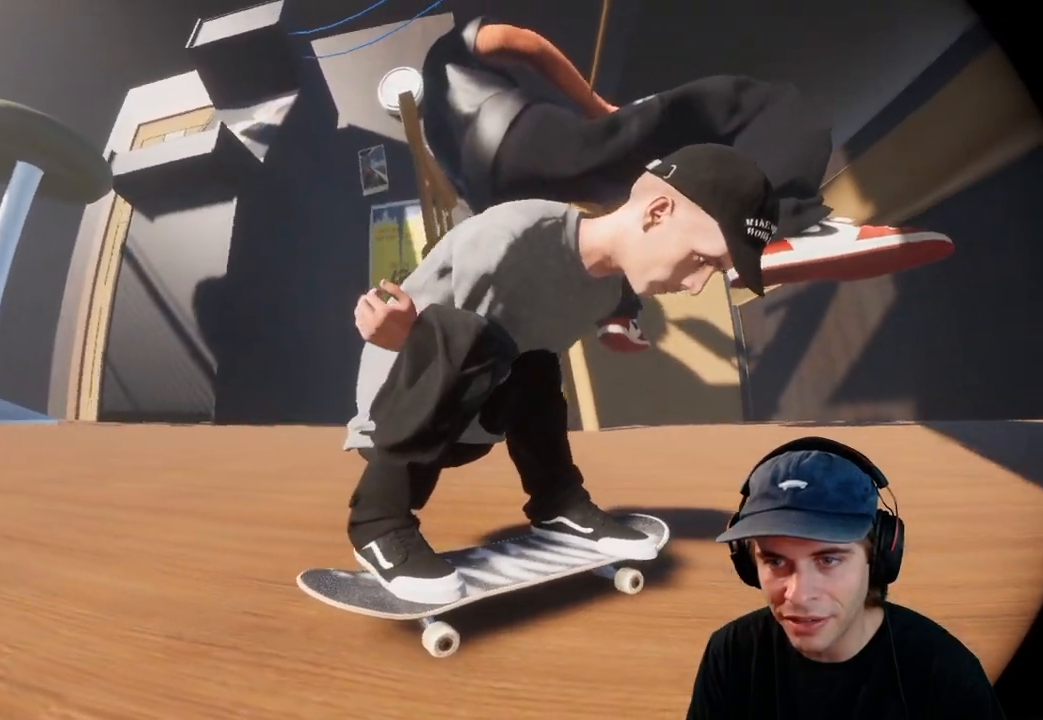
{"dt_ms": 500, "buttons": [], "left_stick": "up-left", "right_stick": "right", "events": []}
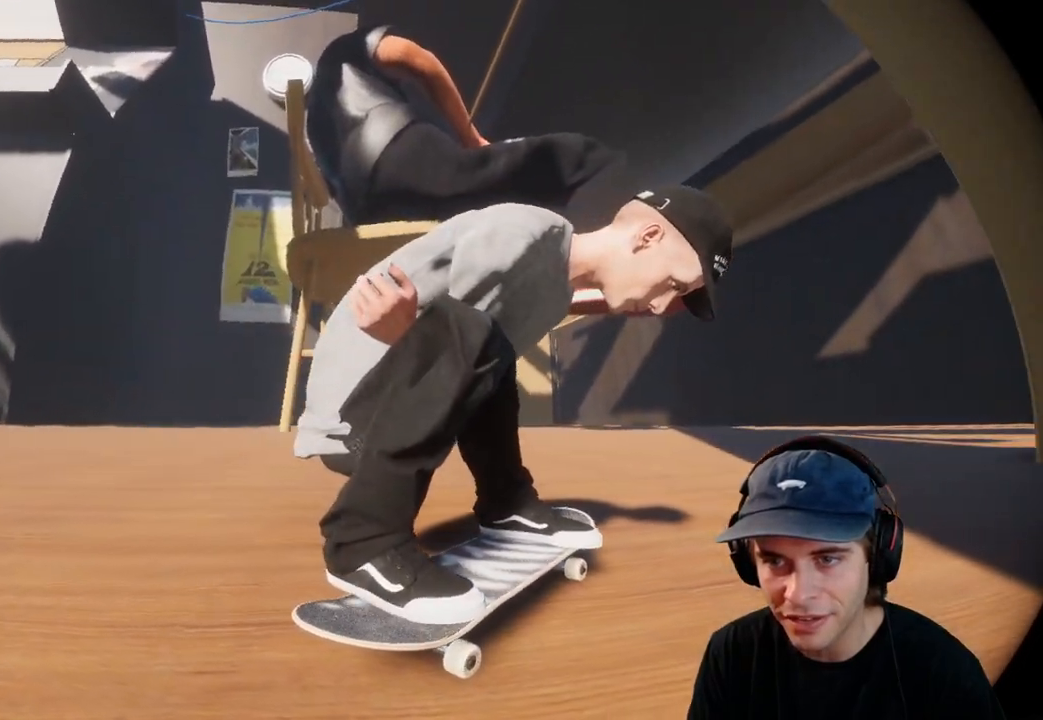
{"dt_ms": 500, "buttons": [], "left_stick": "up-left", "right_stick": "right", "events": []}
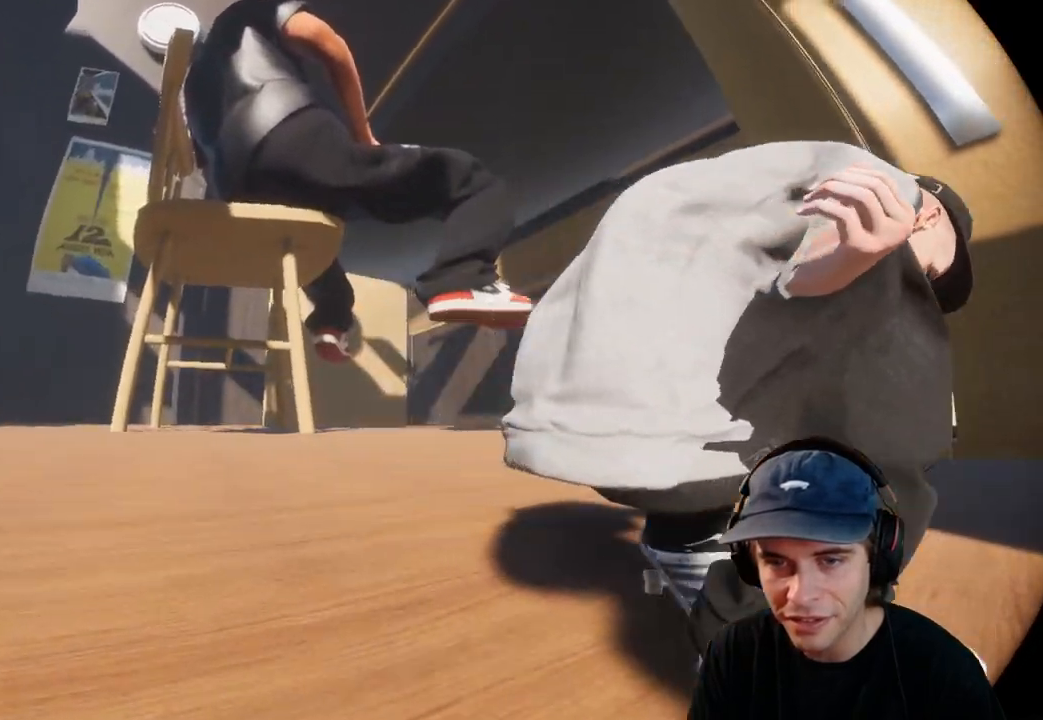
{"dt_ms": 500, "buttons": [], "left_stick": "center", "right_stick": "center", "events": [[117, "left_stick", "center"], [117, "right_stick", "center"]]}
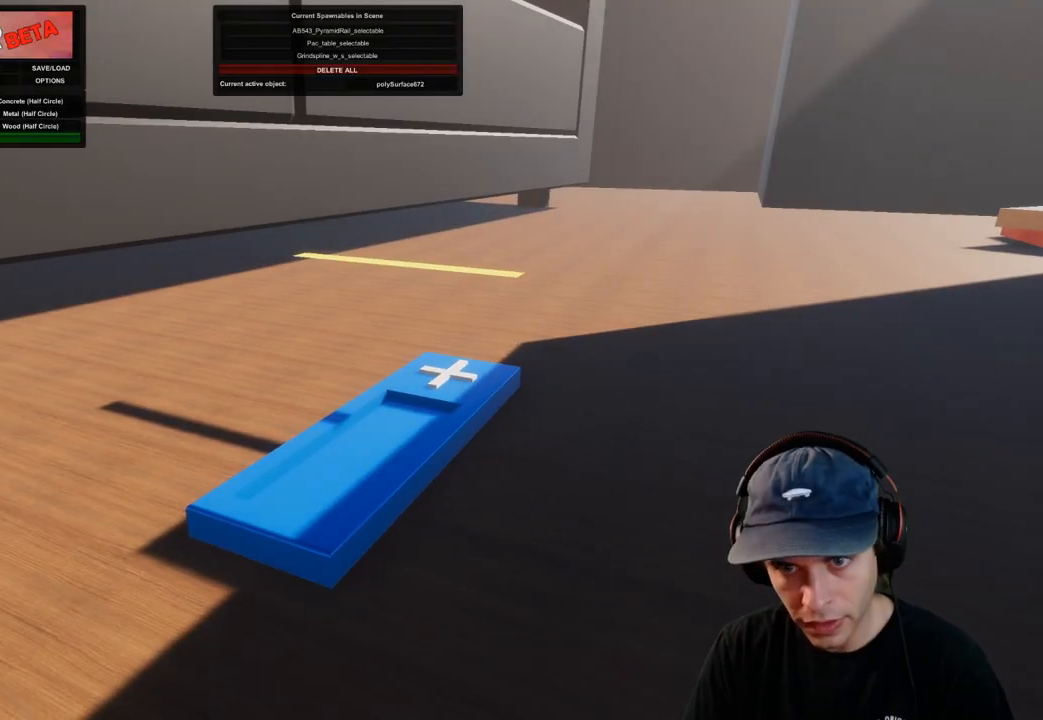
{"dt_ms": 500, "buttons": [], "left_stick": "center", "right_stick": "center", "events": [[17, "DPAD_UP", "down"], [133, "DPAD_UP", "up"]]}
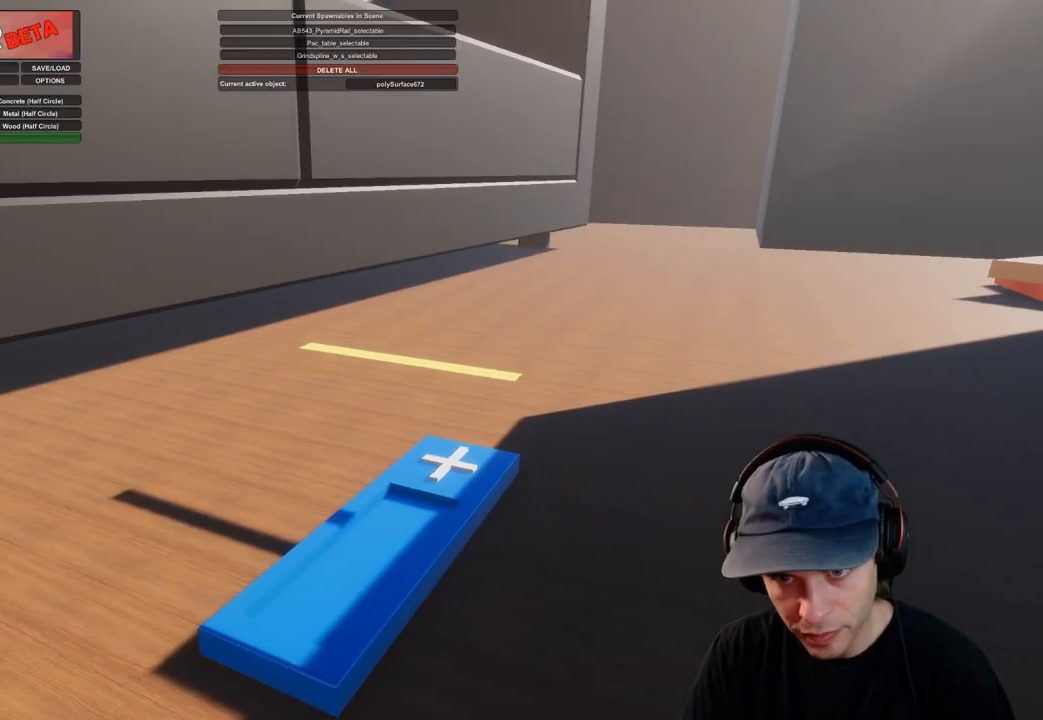
{"dt_ms": 500, "buttons": [], "left_stick": "right", "right_stick": "center", "events": [[350, "left_stick", "right"]]}
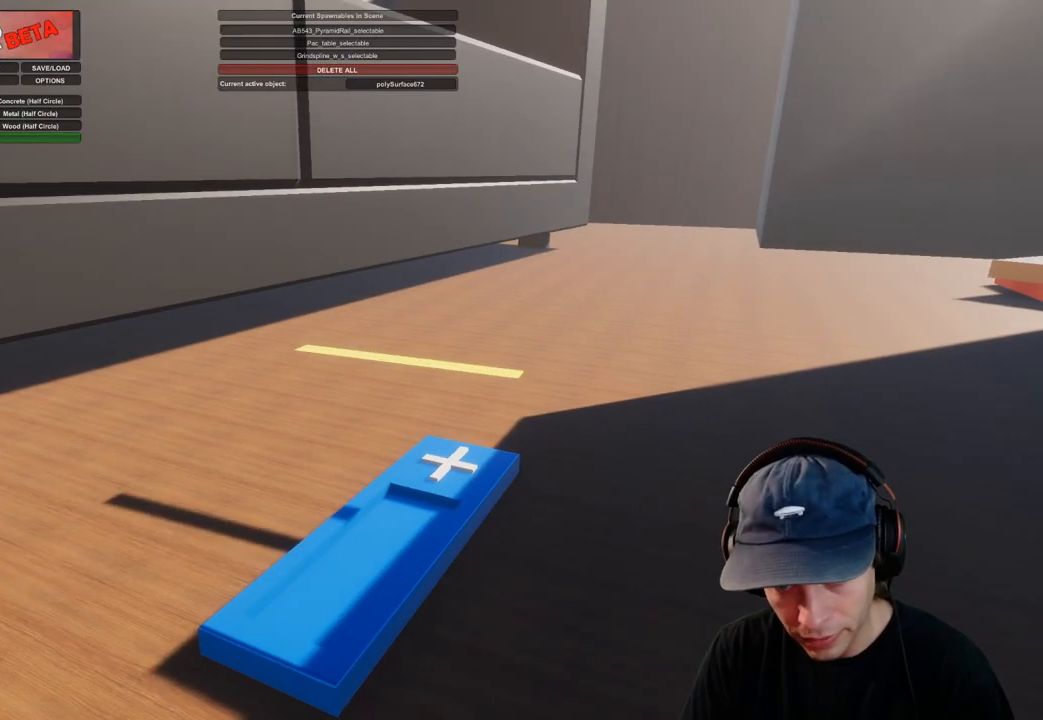
{"dt_ms": 500, "buttons": [], "left_stick": "right", "right_stick": "center", "events": []}
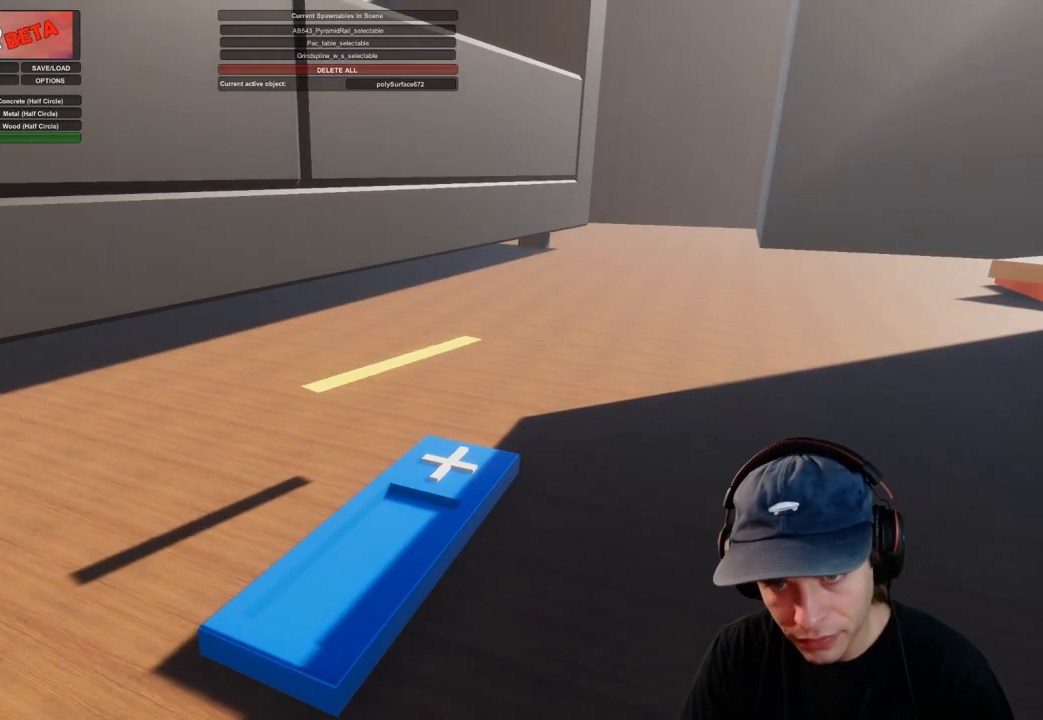
{"dt_ms": 500, "buttons": [], "left_stick": "center", "right_stick": "center", "events": [[467, "left_stick", "center"]]}
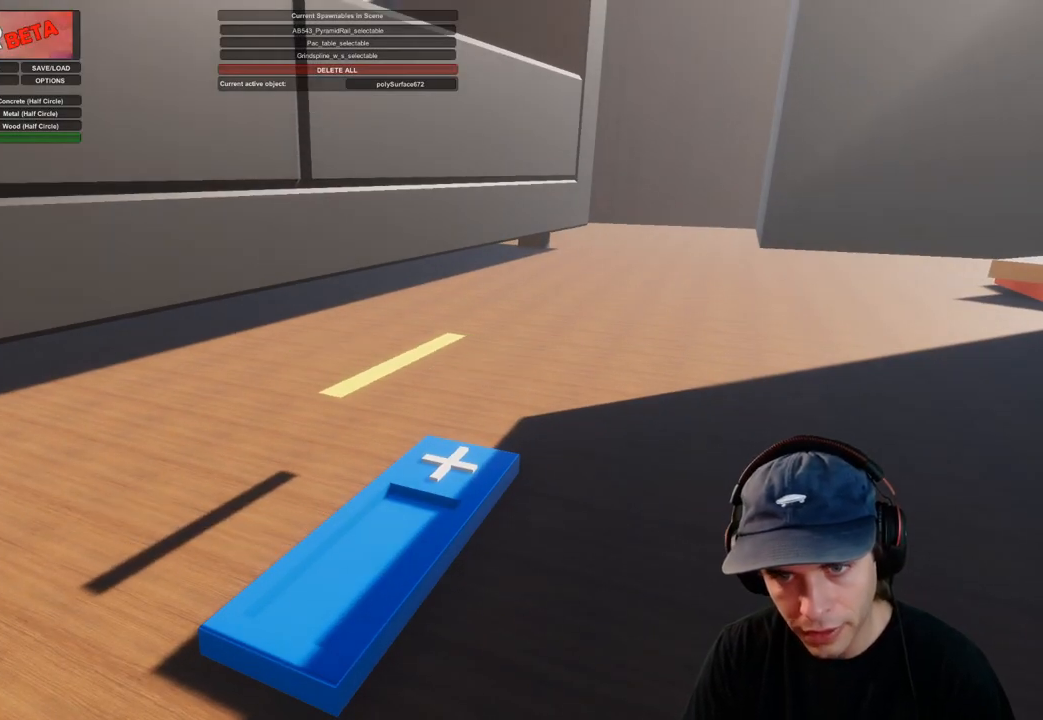
{"dt_ms": 500, "buttons": ["DPAD_DOWN"], "left_stick": "center", "right_stick": "center", "events": [[217, "DPAD_DOWN", "down"]]}
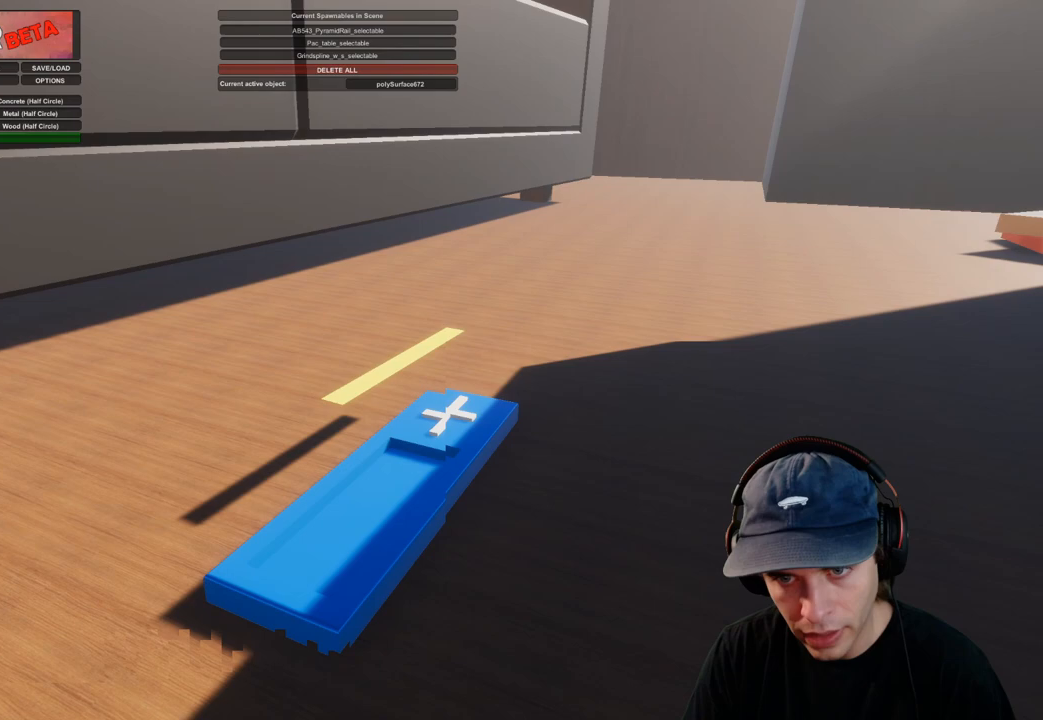
{"dt_ms": 500, "buttons": [], "left_stick": "center", "right_stick": "down-right", "events": [[167, "DPAD_DOWN", "up"], [500, "right_stick", "down-right"]]}
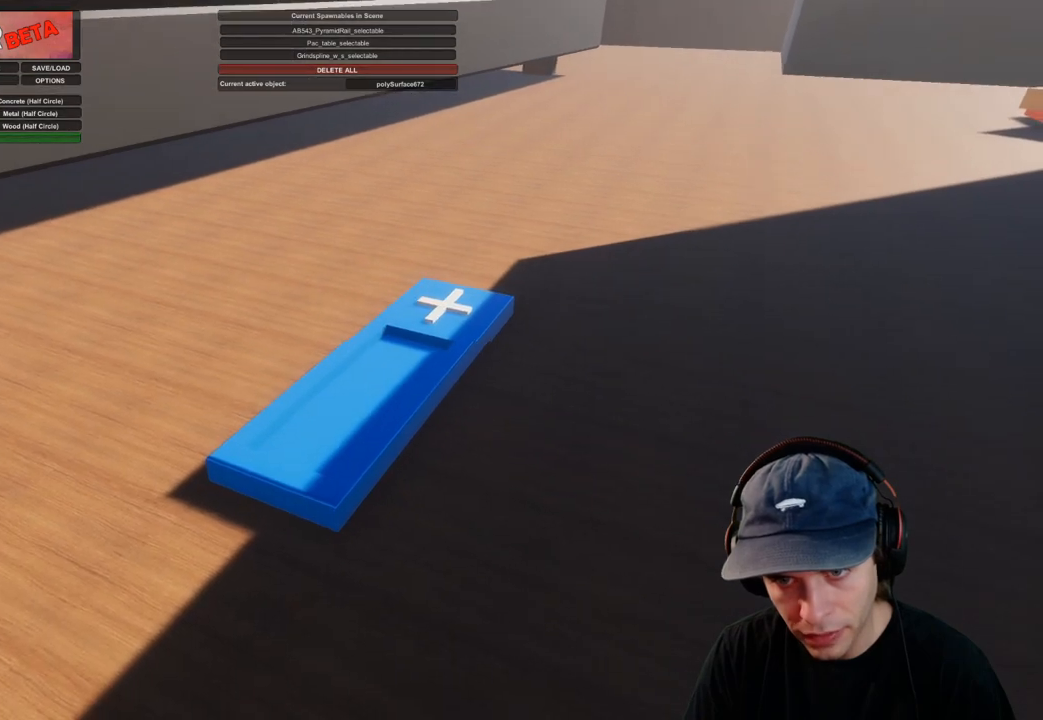
{"dt_ms": 1000, "buttons": [], "left_stick": "center", "right_stick": "center"}